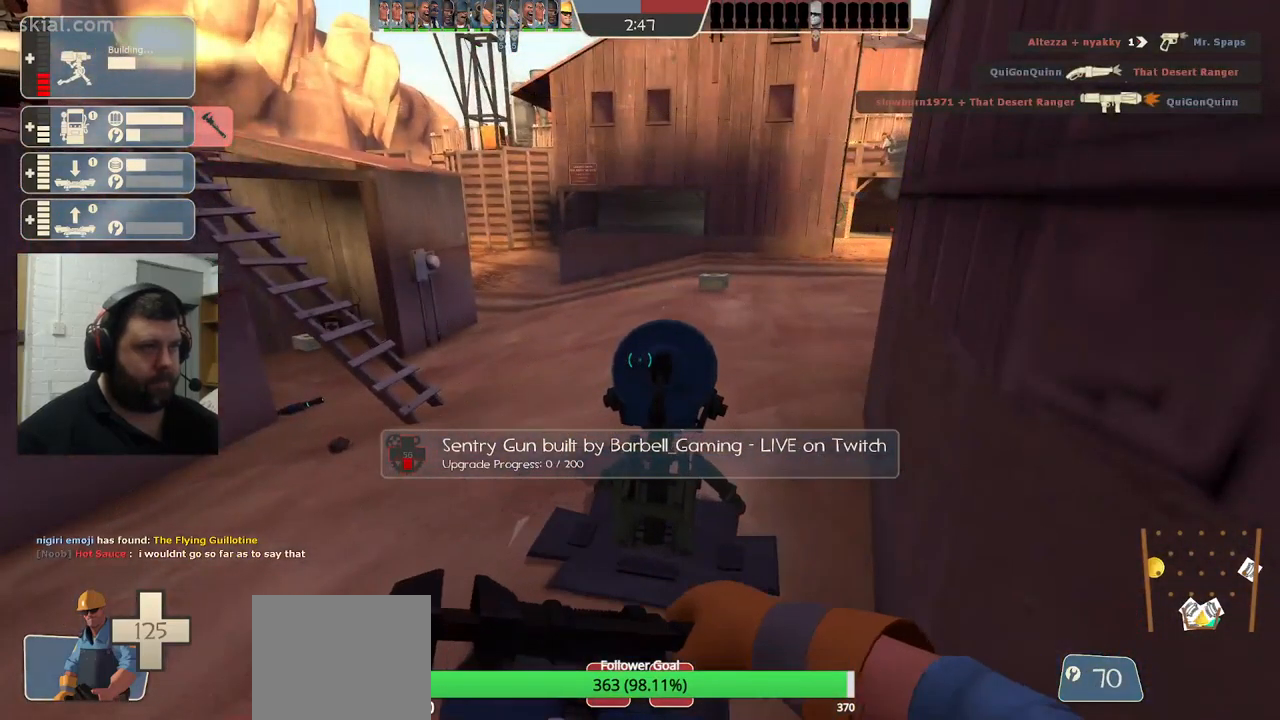
Gameplay with a controller (PlayStation layout); each line is a JSON object with the inputs held at the frame after it. "events" lists button and stick changes between this image and that frame as [ms after this image, input, new state], when the widget could be followed in between.
{"buttons": ["R2"], "left_stick": "center", "right_stick": "center", "events": []}
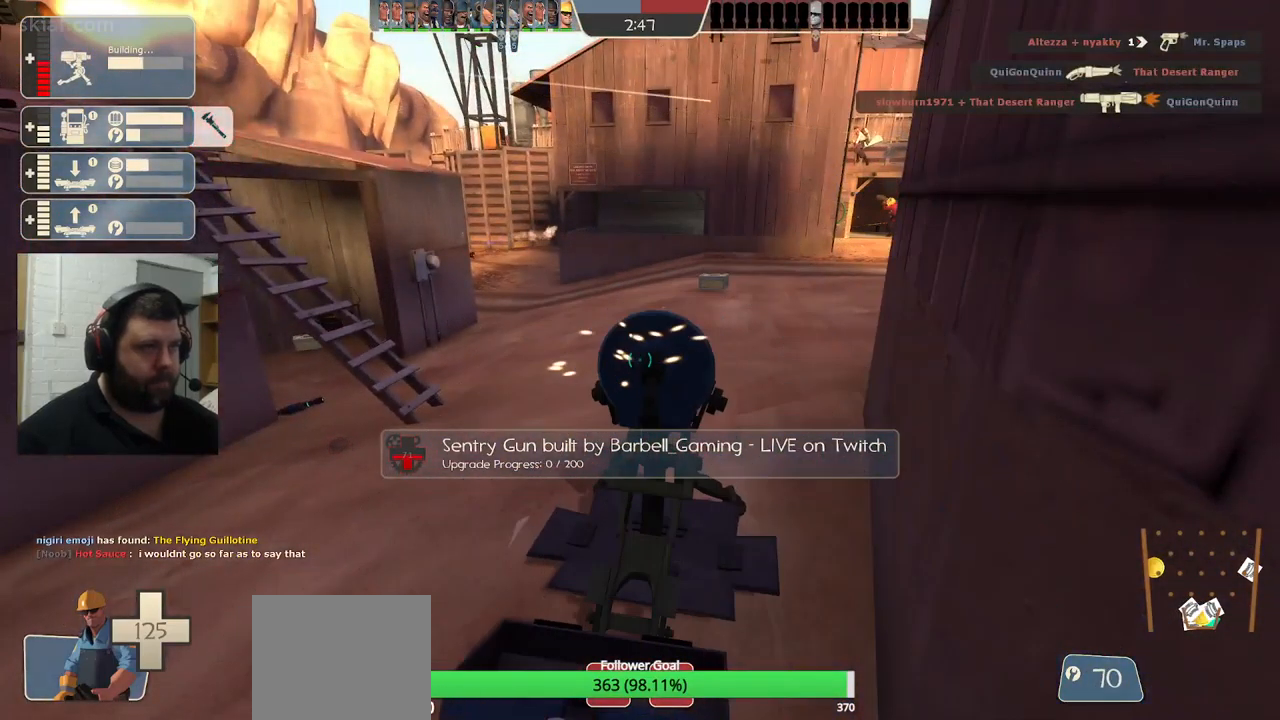
{"buttons": ["R2"], "left_stick": "center", "right_stick": "center", "events": []}
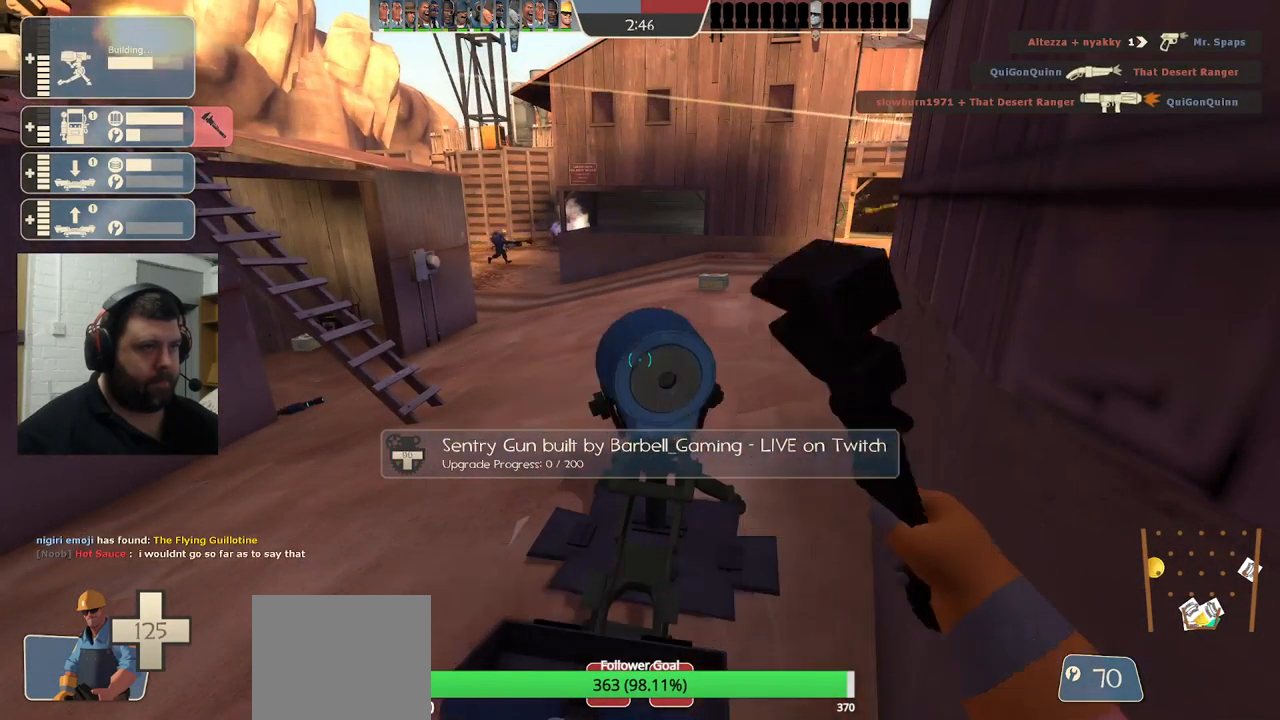
{"buttons": ["R2"], "left_stick": "center", "right_stick": "center", "events": []}
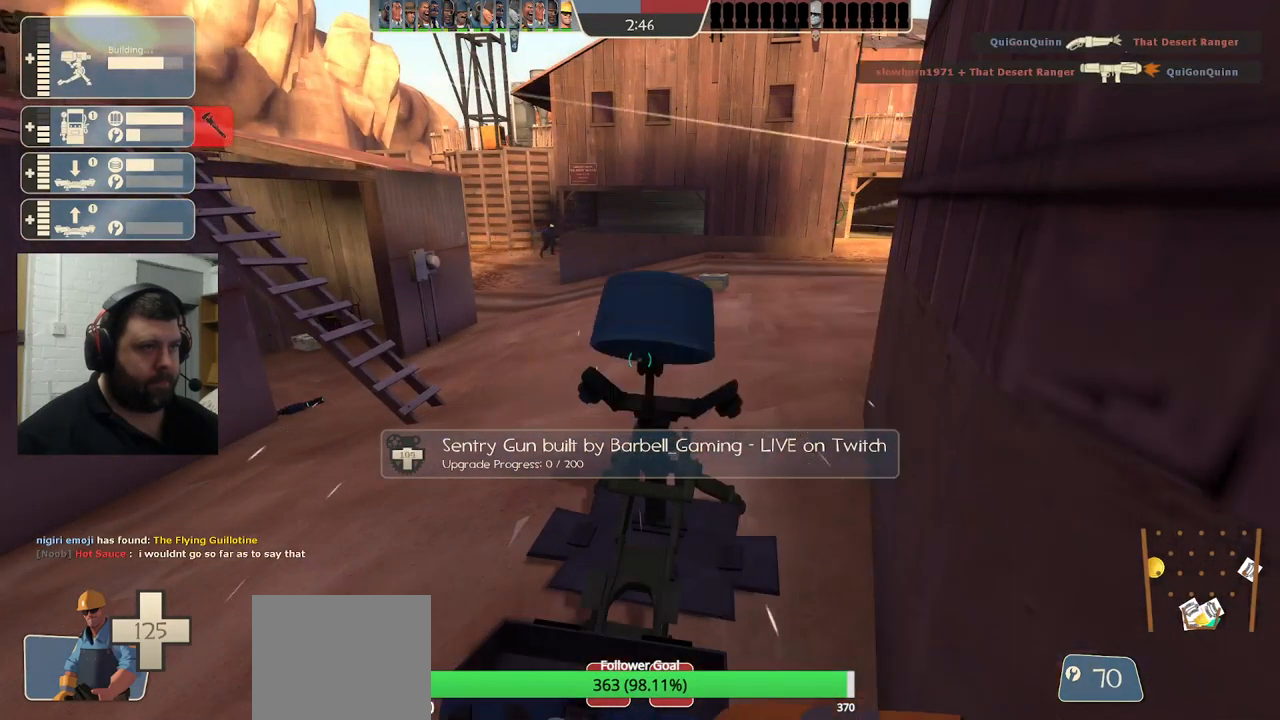
{"buttons": ["R2"], "left_stick": "center", "right_stick": "center", "events": []}
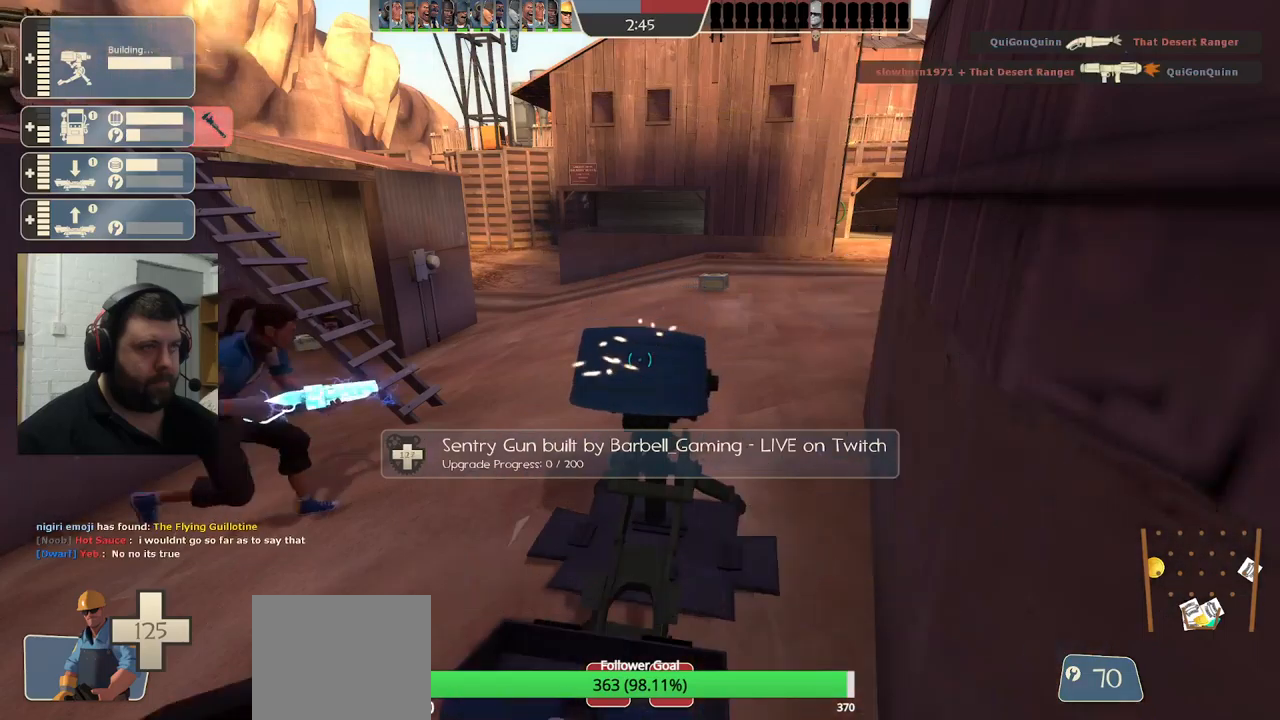
{"buttons": ["R2"], "left_stick": "center", "right_stick": "center", "events": []}
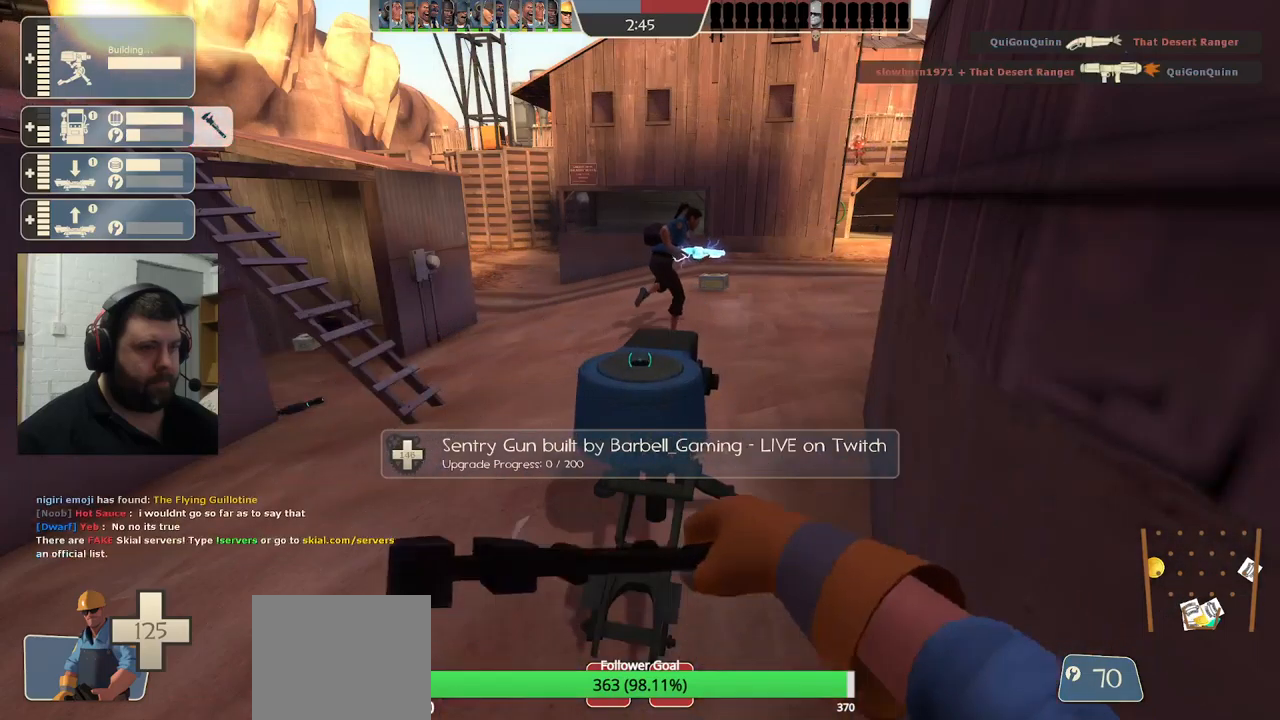
{"buttons": [], "left_stick": "up-left", "right_stick": "center", "events": [[200, "left_stick", "up-left"], [217, "R2", "up"]]}
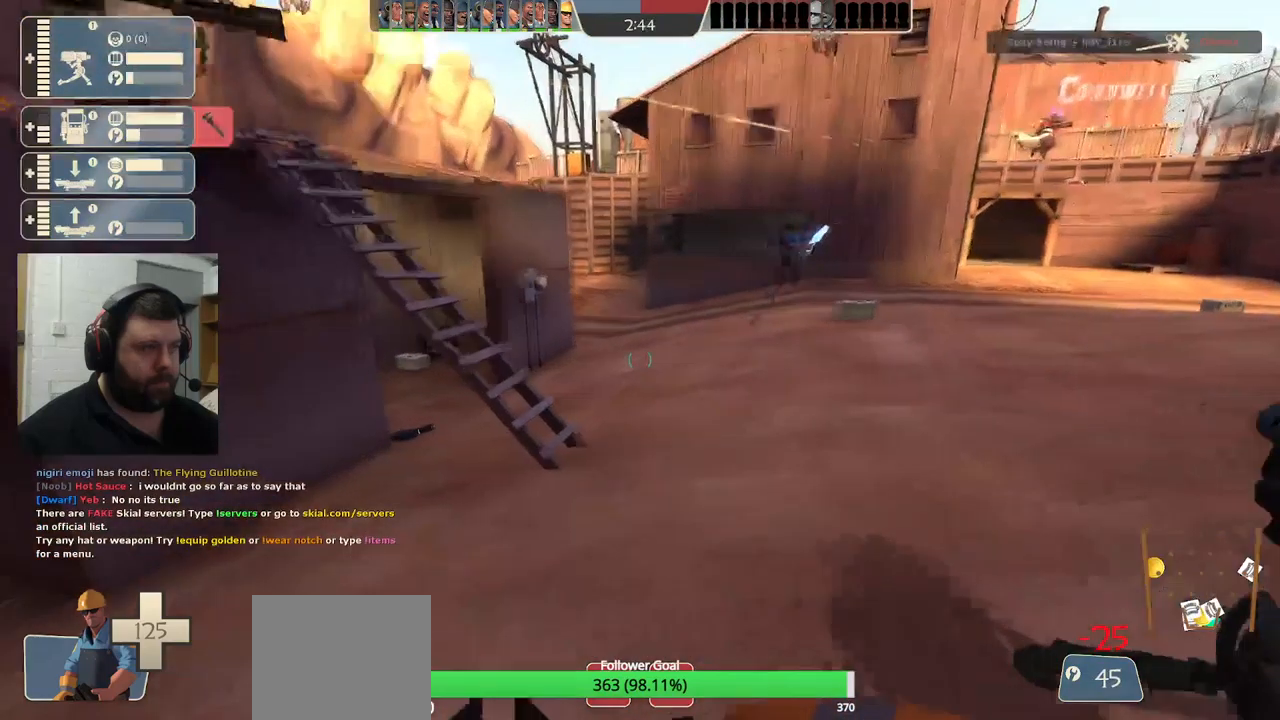
{"buttons": [], "left_stick": "up", "right_stick": "left", "events": [[100, "left_stick", "up"], [200, "left_stick", "up-right"], [400, "left_stick", "up"], [467, "right_stick", "left"]]}
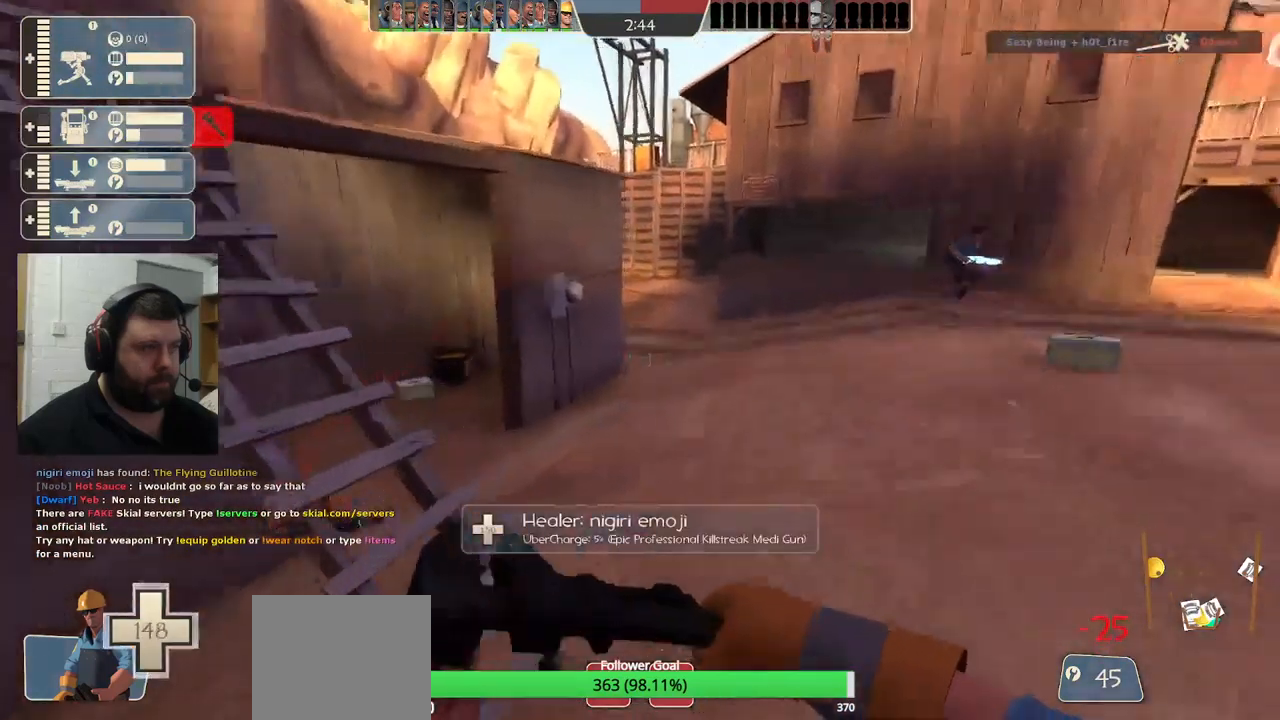
{"buttons": [], "left_stick": "up", "right_stick": "center", "events": [[200, "right_stick", "center"]]}
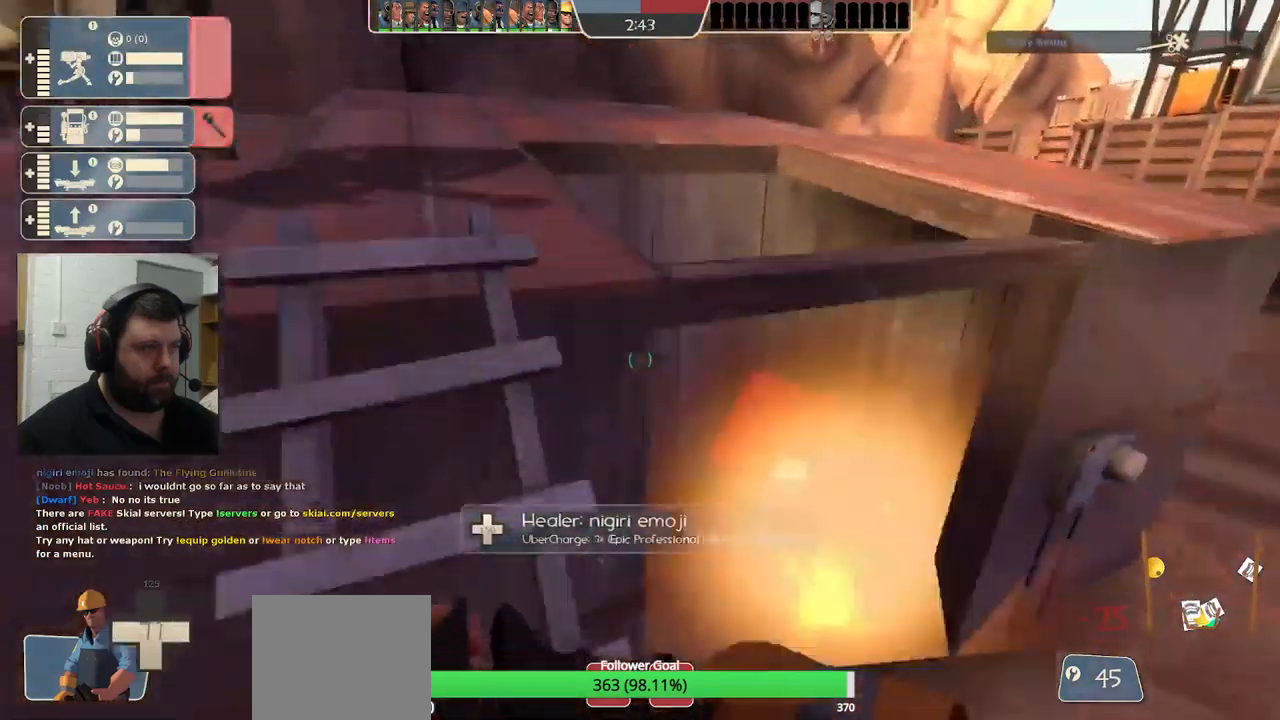
{"buttons": [], "left_stick": "up", "right_stick": "center", "events": []}
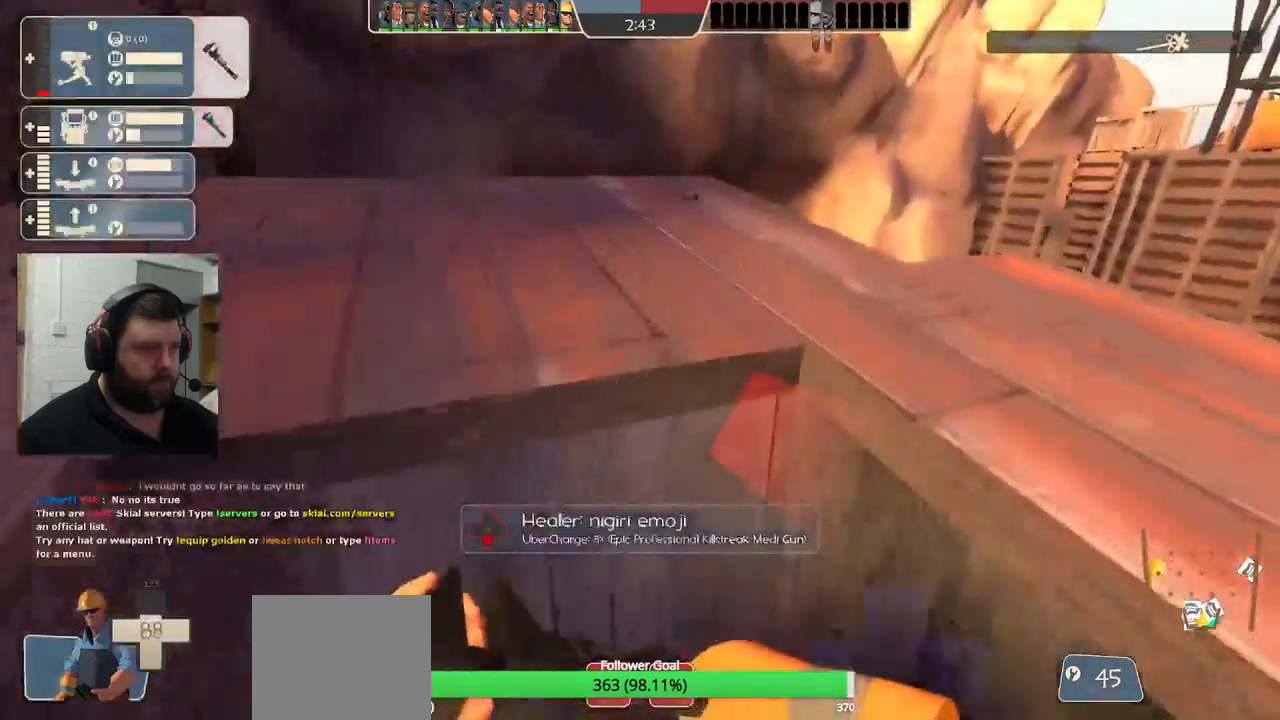
{"buttons": [], "left_stick": "up", "right_stick": "center", "events": [[250, "right_stick", "right"], [417, "right_stick", "center"]]}
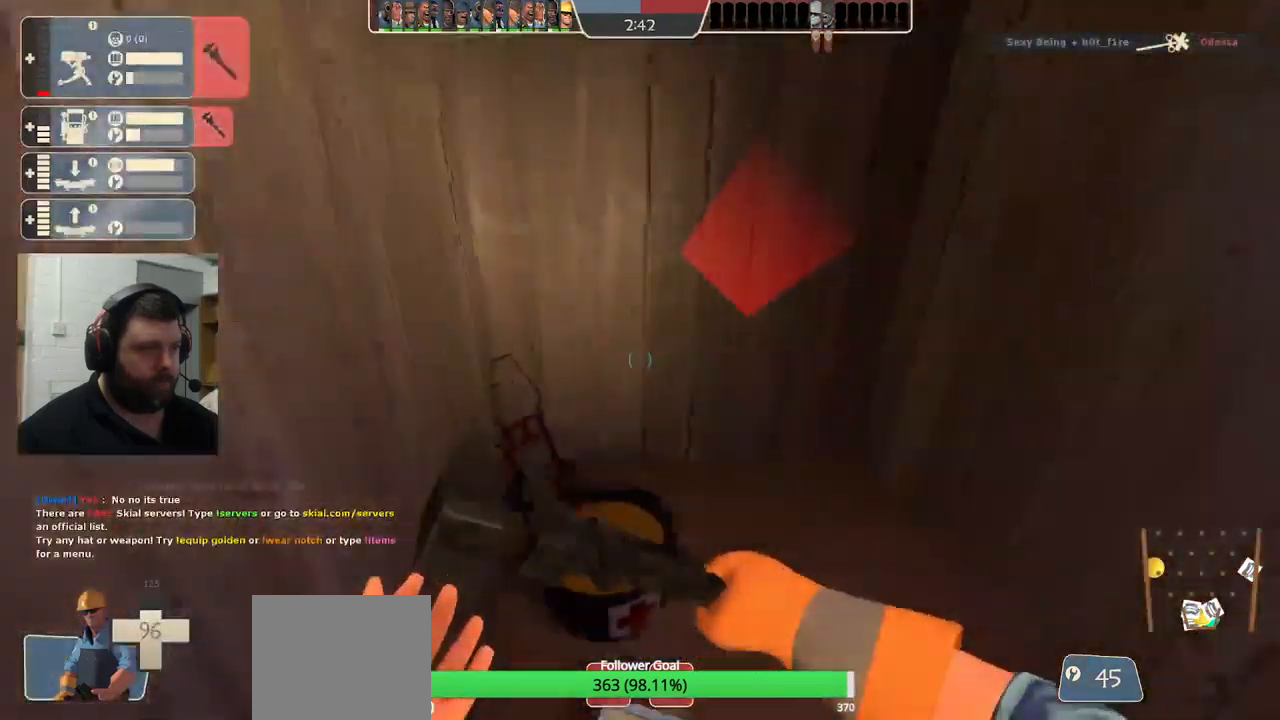
{"buttons": [], "left_stick": "center", "right_stick": "left", "events": [[234, "left_stick", "center"], [350, "DPAD_LEFT", "down"], [434, "DPAD_LEFT", "up"], [434, "right_stick", "left"]]}
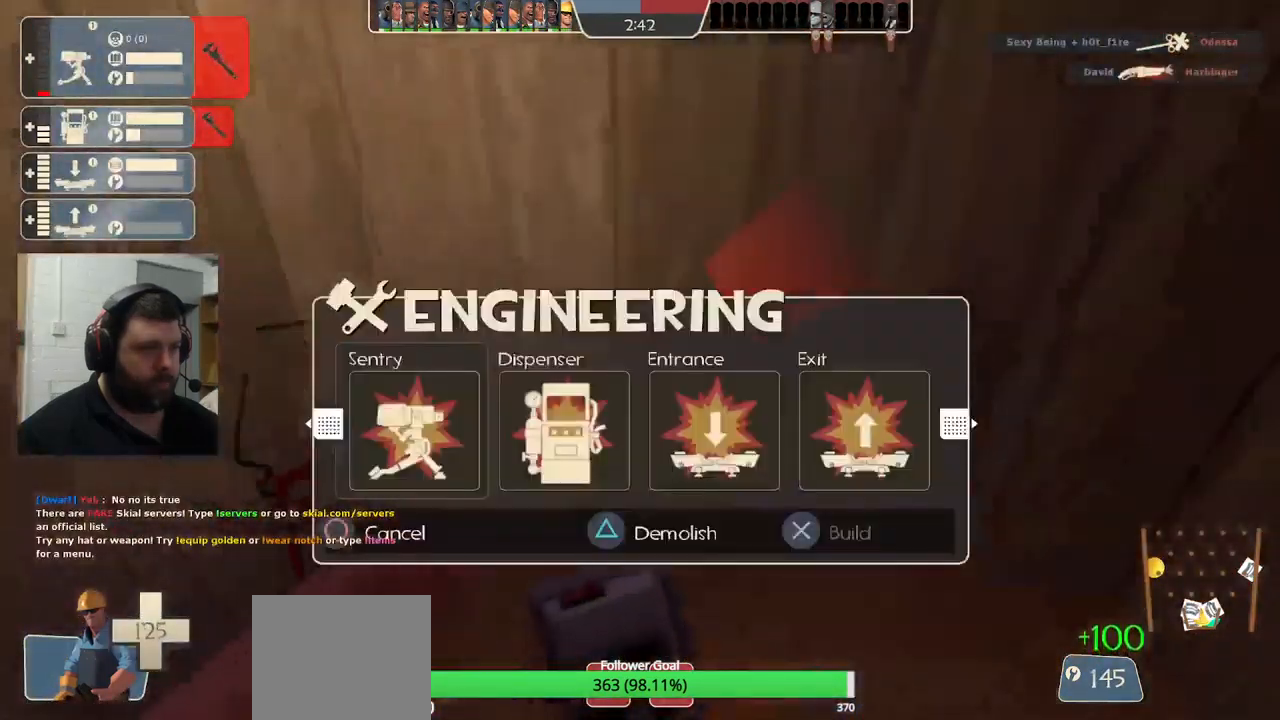
{"buttons": ["DPAD_RIGHT"], "left_stick": "center", "right_stick": "center", "events": [[100, "right_stick", "center"], [284, "DPAD_RIGHT", "down"], [350, "DPAD_RIGHT", "up"], [434, "DPAD_RIGHT", "down"]]}
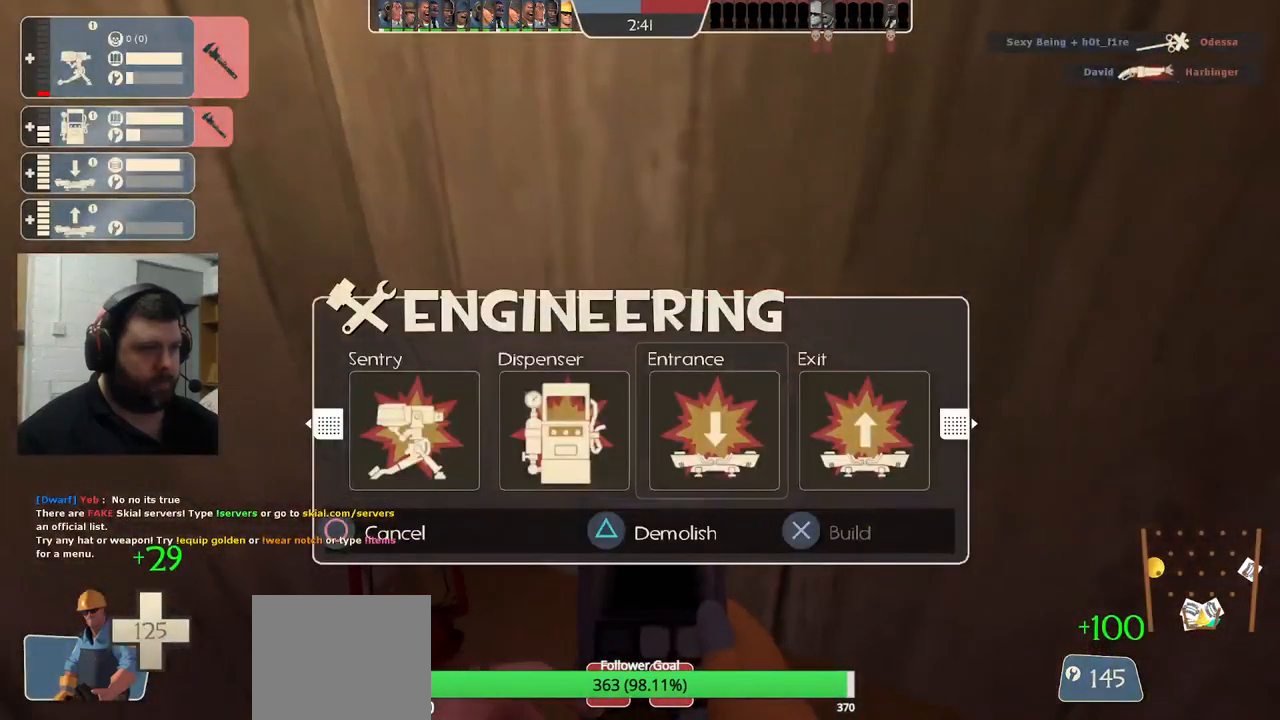
{"buttons": [], "left_stick": "center", "right_stick": "center", "events": [[34, "DPAD_RIGHT", "up"], [100, "DPAD_RIGHT", "down"], [184, "DPAD_RIGHT", "up"], [300, "TRIANGLE", "down"], [384, "TRIANGLE", "up"]]}
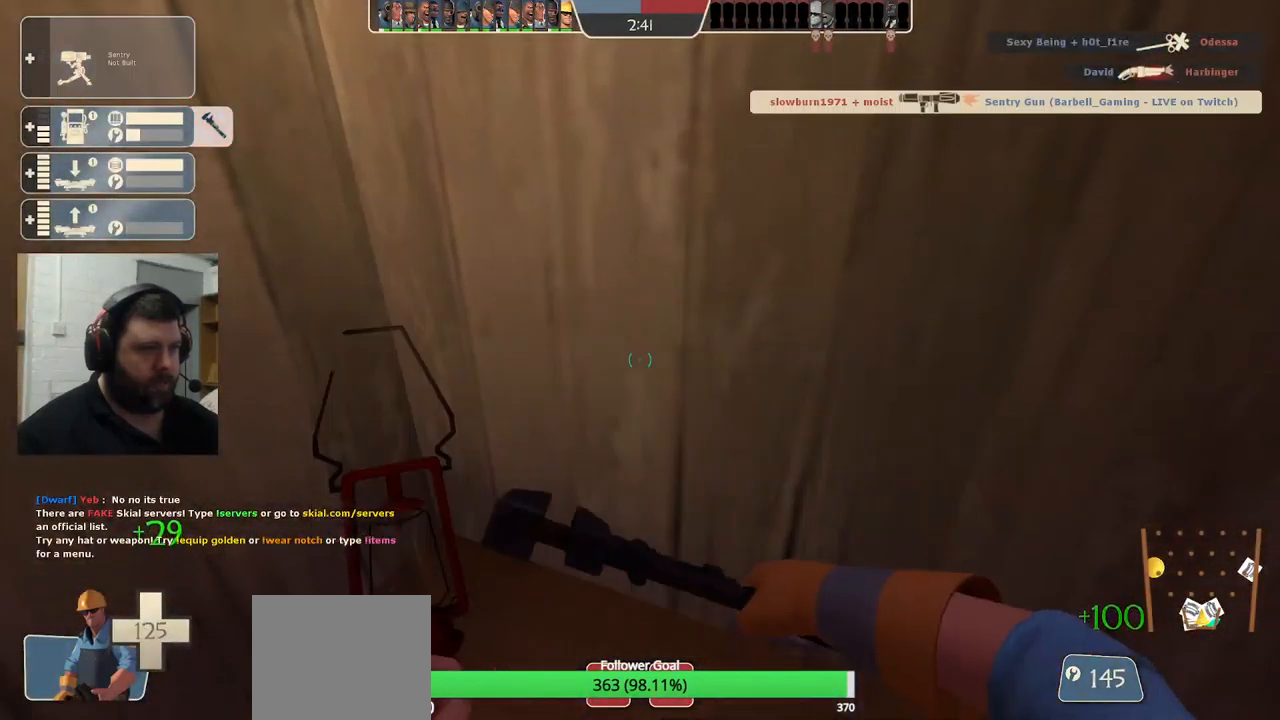
{"buttons": ["DPAD_RIGHT"], "left_stick": "center", "right_stick": "center", "events": [[166, "DPAD_LEFT", "down"], [250, "DPAD_LEFT", "up"], [466, "DPAD_RIGHT", "down"]]}
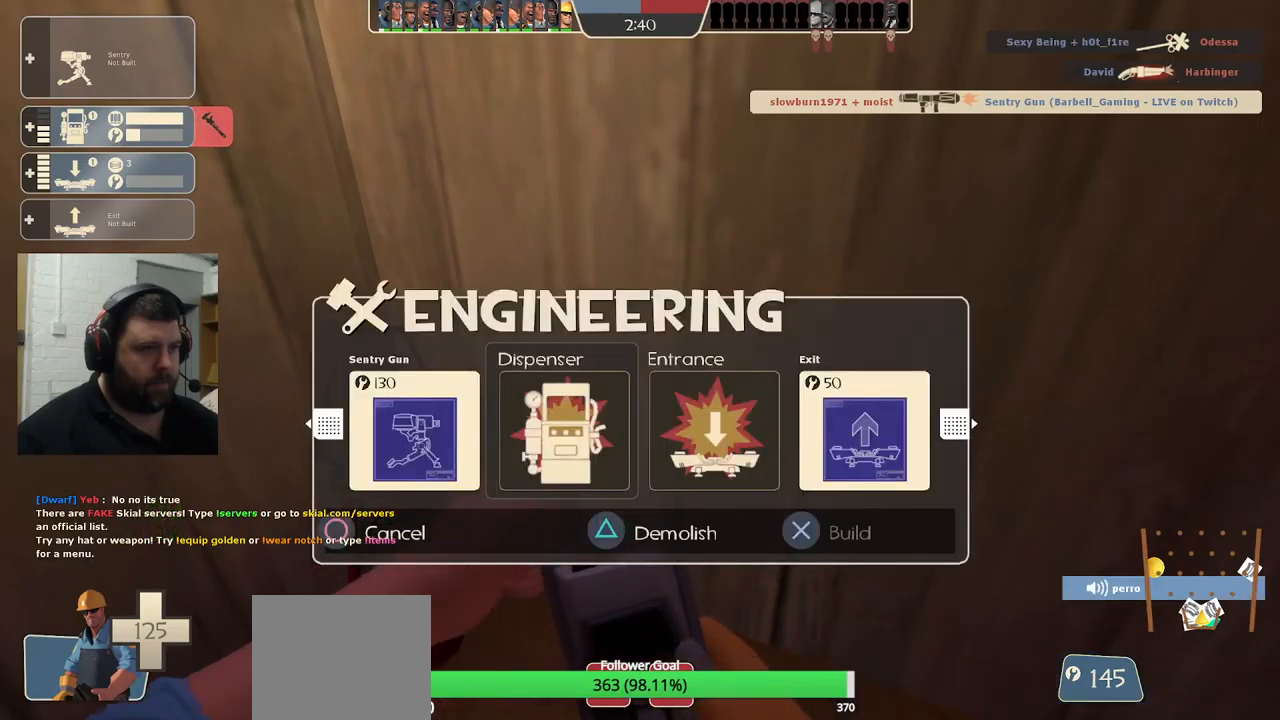
{"buttons": [], "left_stick": "center", "right_stick": "center", "events": [[66, "DPAD_RIGHT", "up"], [150, "DPAD_RIGHT", "down"], [233, "DPAD_RIGHT", "up"], [350, "DPAD_RIGHT", "down"], [383, "DPAD_RIGHT", "up"]]}
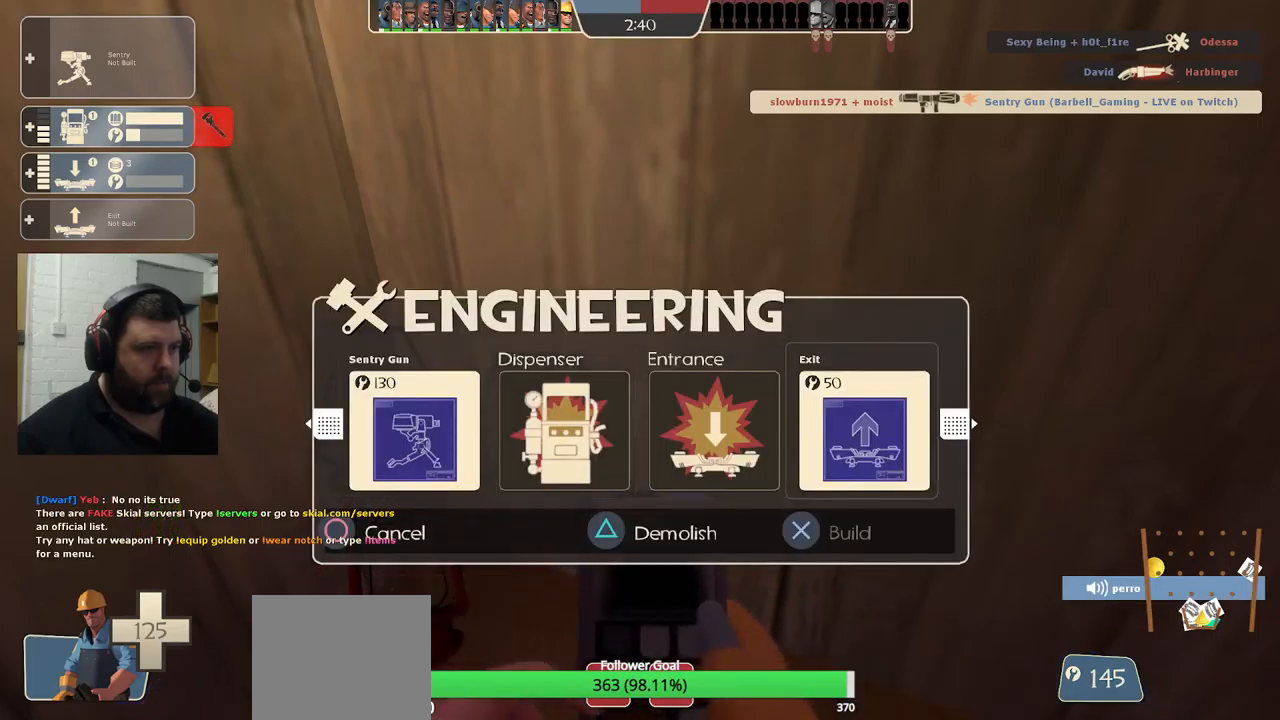
{"buttons": [], "left_stick": "center", "right_stick": "center", "events": [[133, "R2", "down"], [250, "R2", "up"], [316, "right_stick", "up-right"], [433, "right_stick", "center"]]}
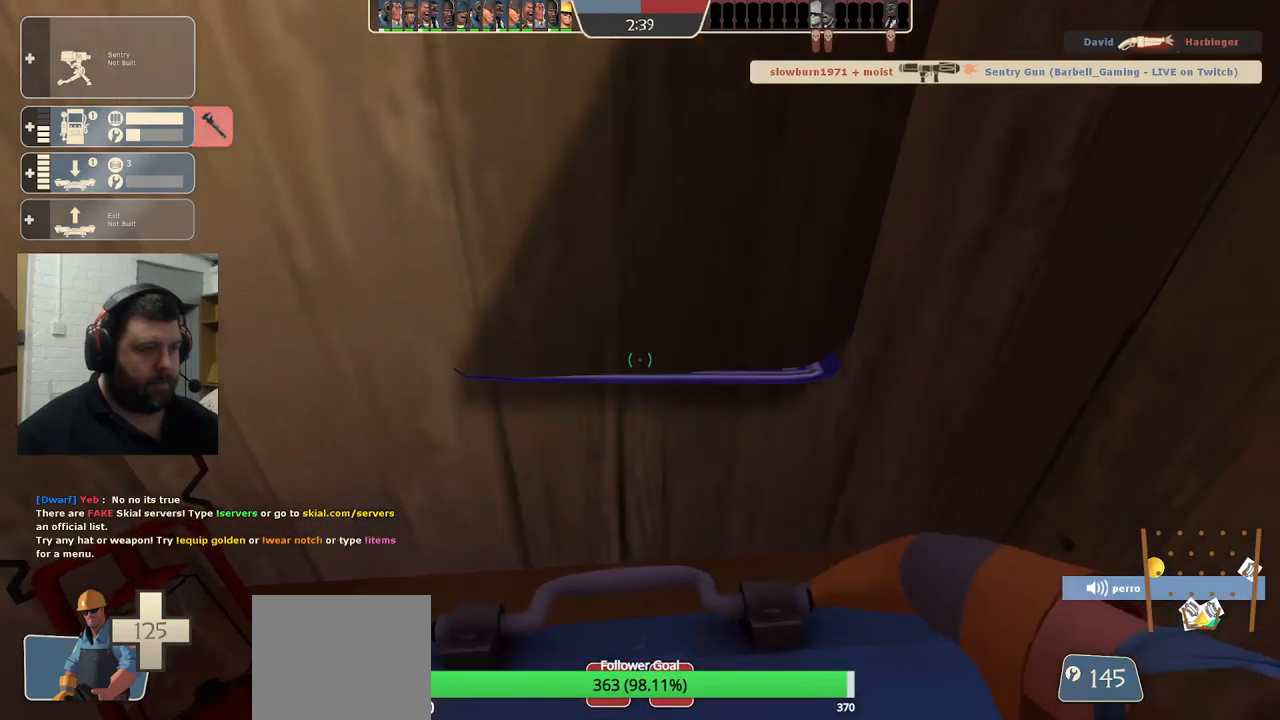
{"buttons": [], "left_stick": "center", "right_stick": "center", "events": [[16, "L2", "down"], [133, "L2", "up"], [383, "left_stick", "down"], [483, "left_stick", "center"]]}
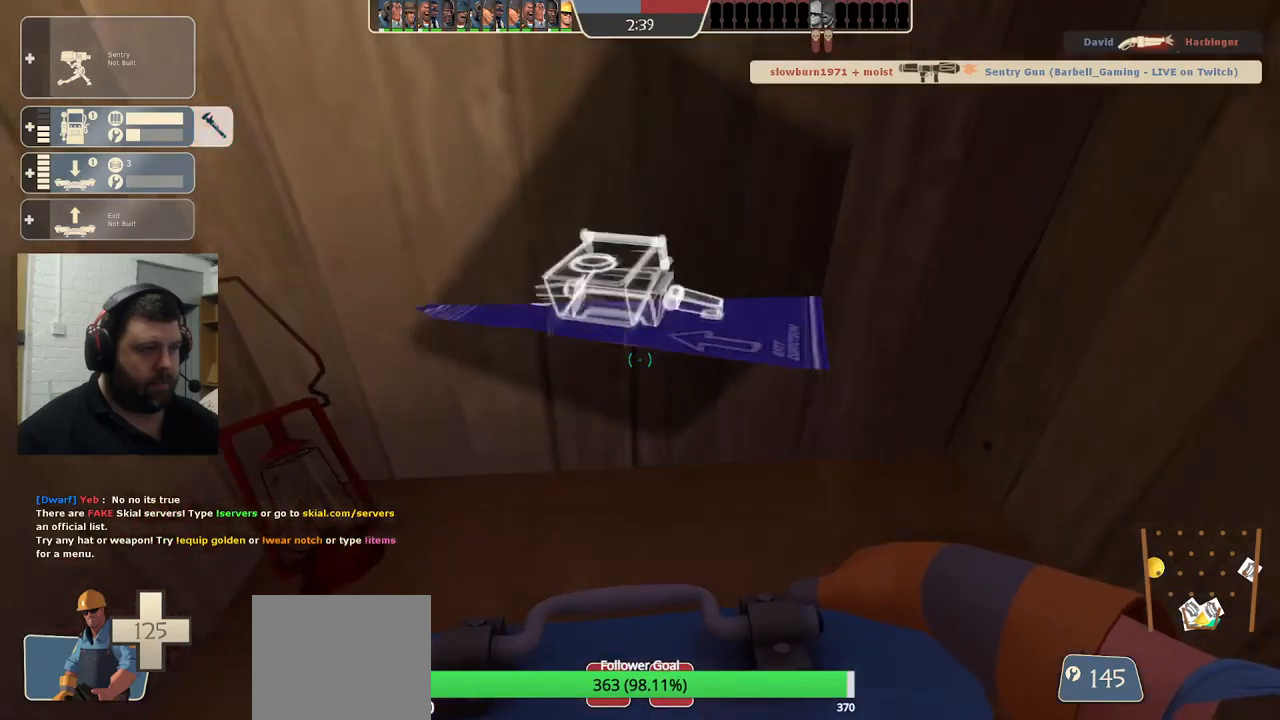
{"buttons": [], "left_stick": "center", "right_stick": "center", "events": [[50, "L2", "down"], [166, "L2", "up"]]}
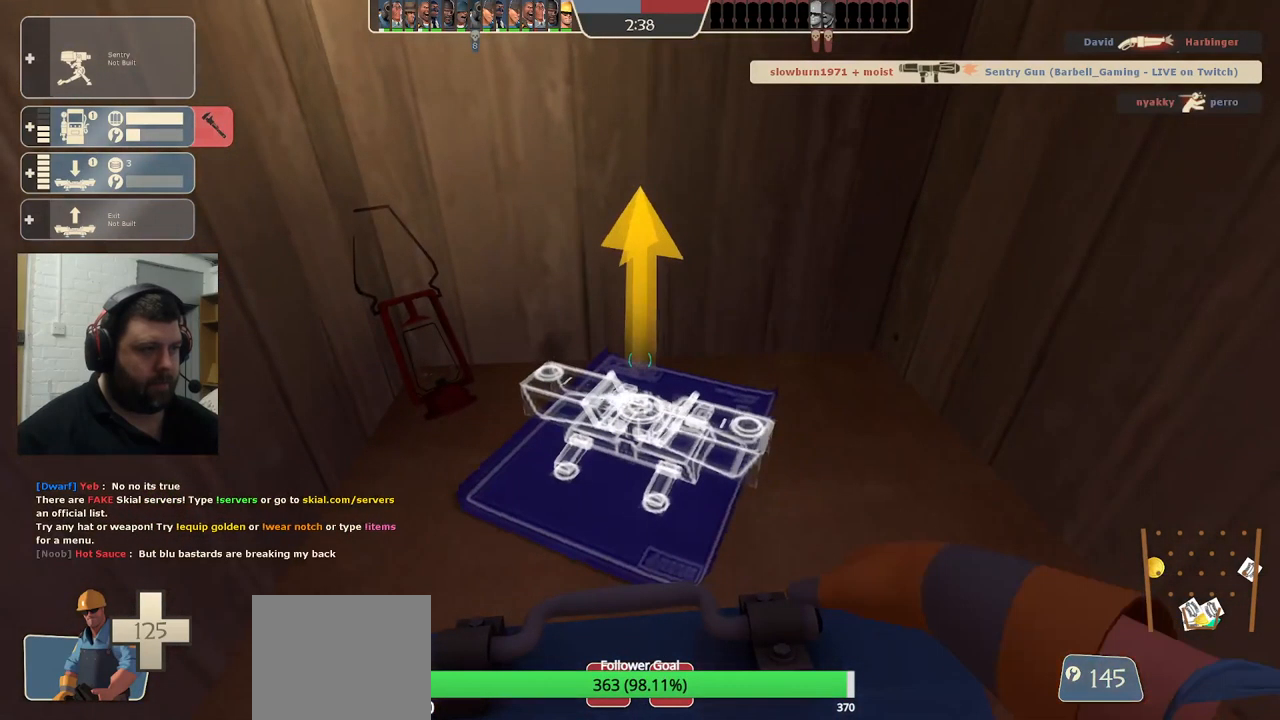
{"buttons": ["R2"], "left_stick": "center", "right_stick": "center", "events": [[100, "R2", "down"]]}
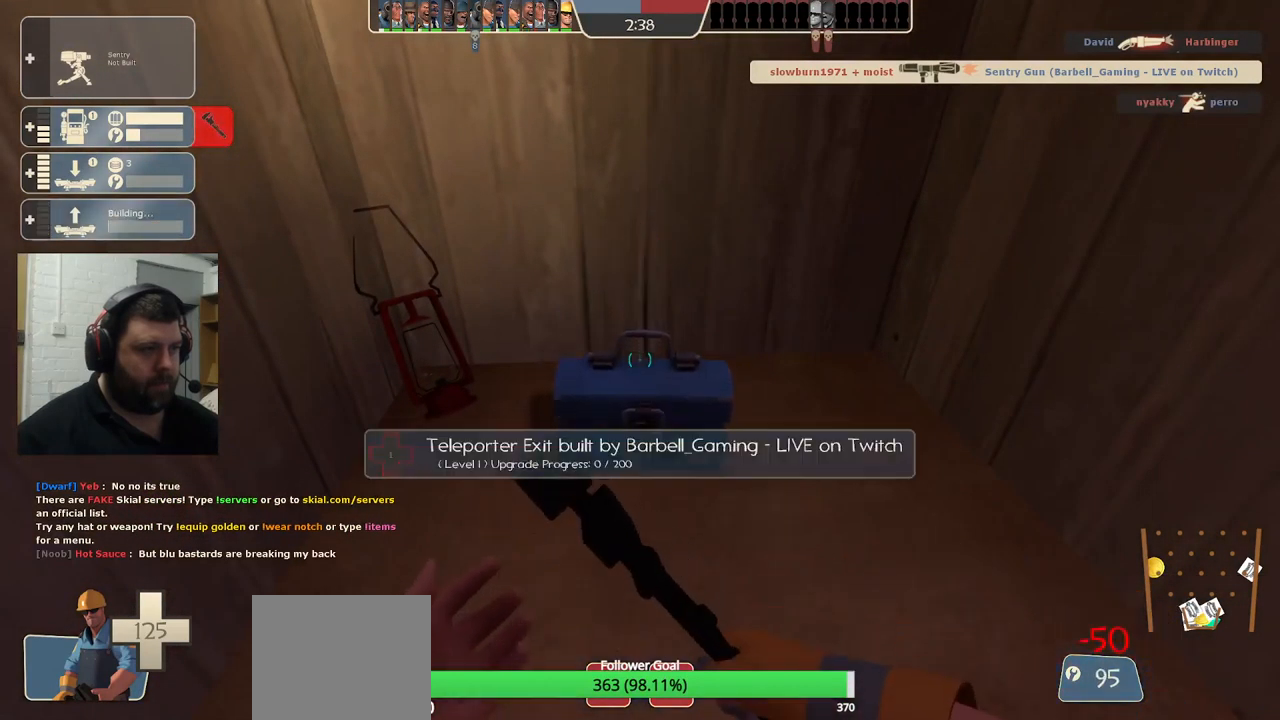
{"buttons": [], "left_stick": "center", "right_stick": "center", "events": [[500, "R2", "up"]]}
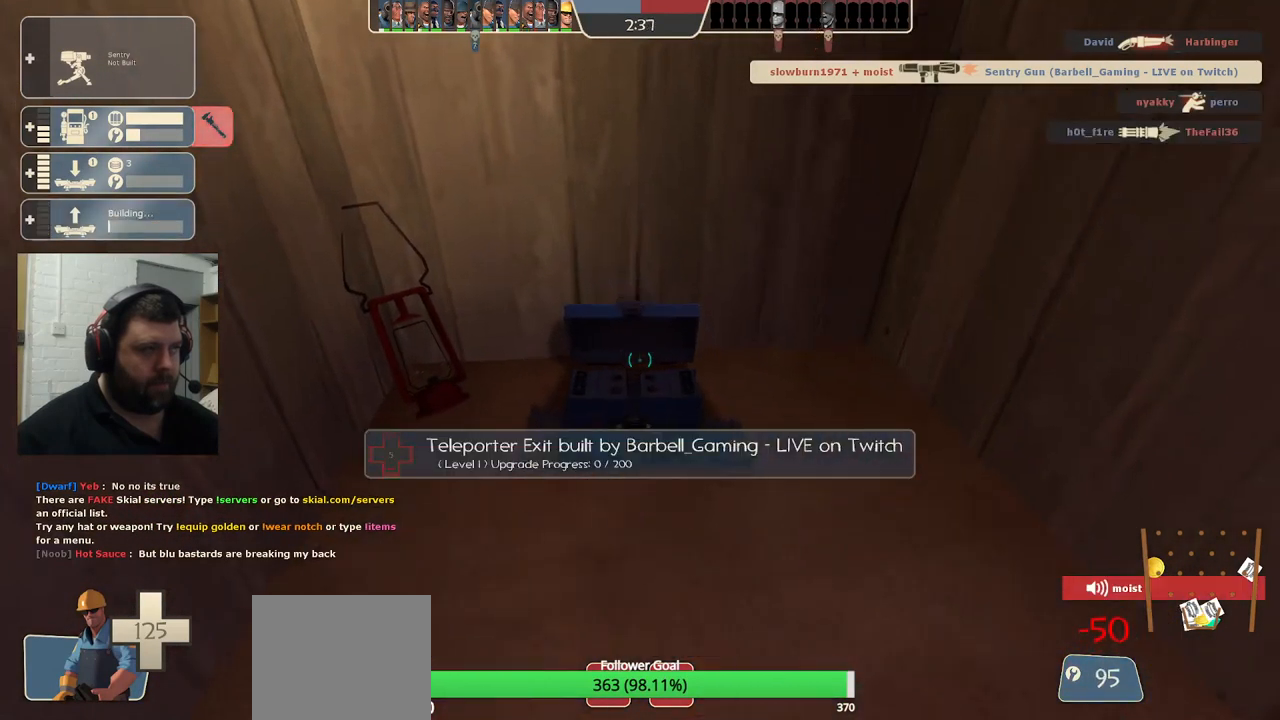
{"buttons": [], "left_stick": "right", "right_stick": "center", "events": [[33, "right_stick", "right"], [50, "left_stick", "down-right"], [233, "right_stick", "center"], [366, "left_stick", "right"]]}
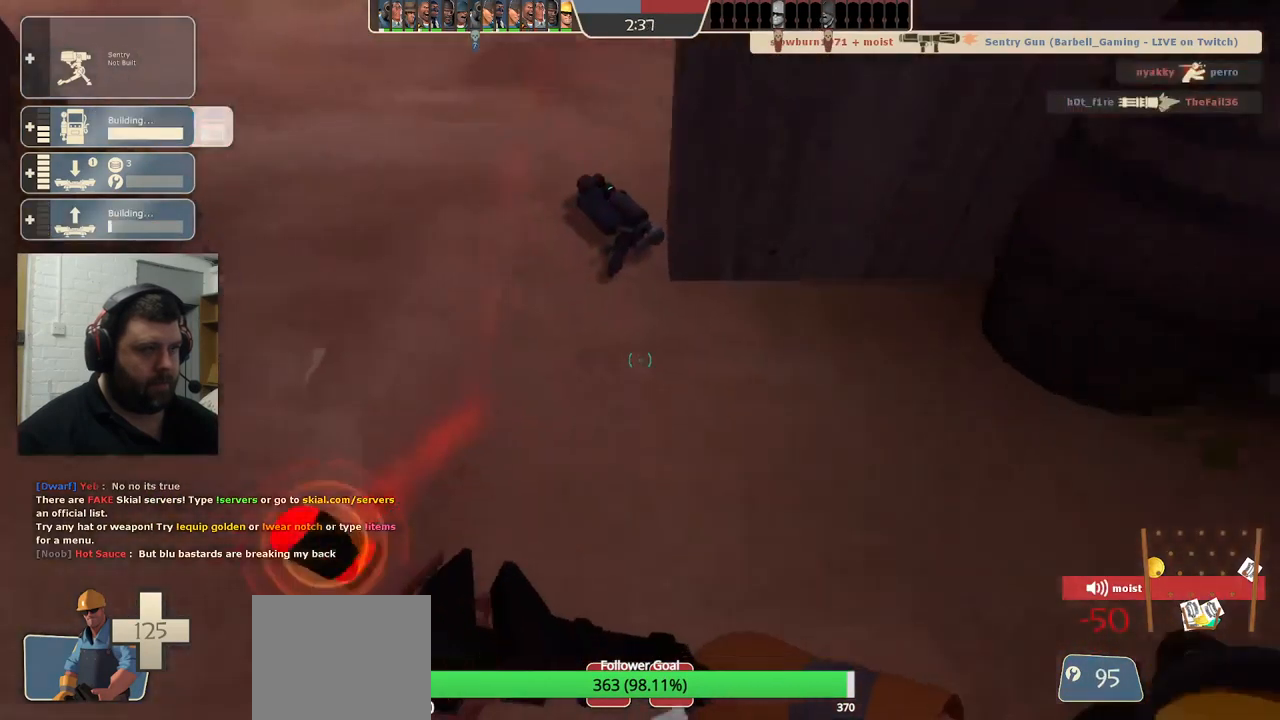
{"buttons": [], "left_stick": "up-left", "right_stick": "center", "events": [[33, "left_stick", "up-right"], [250, "left_stick", "up-left"]]}
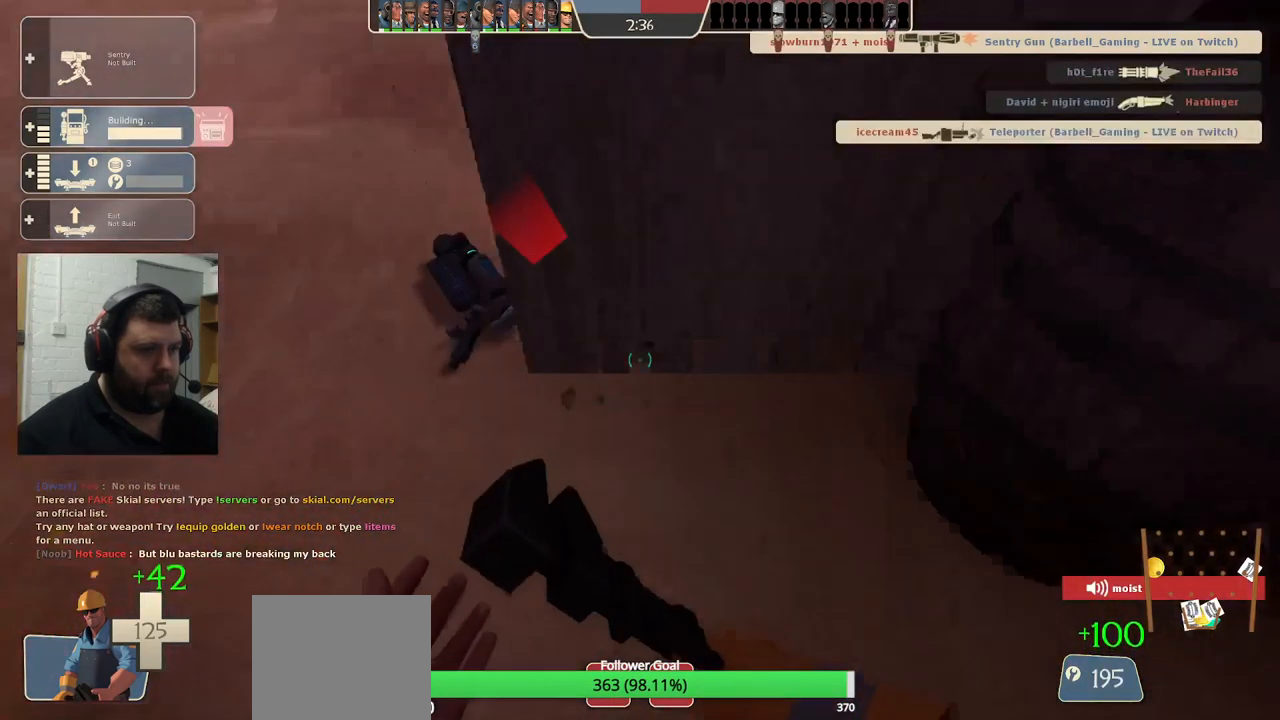
{"buttons": [], "left_stick": "up", "right_stick": "center", "events": [[116, "left_stick", "up"], [233, "right_stick", "down-right"], [366, "right_stick", "center"]]}
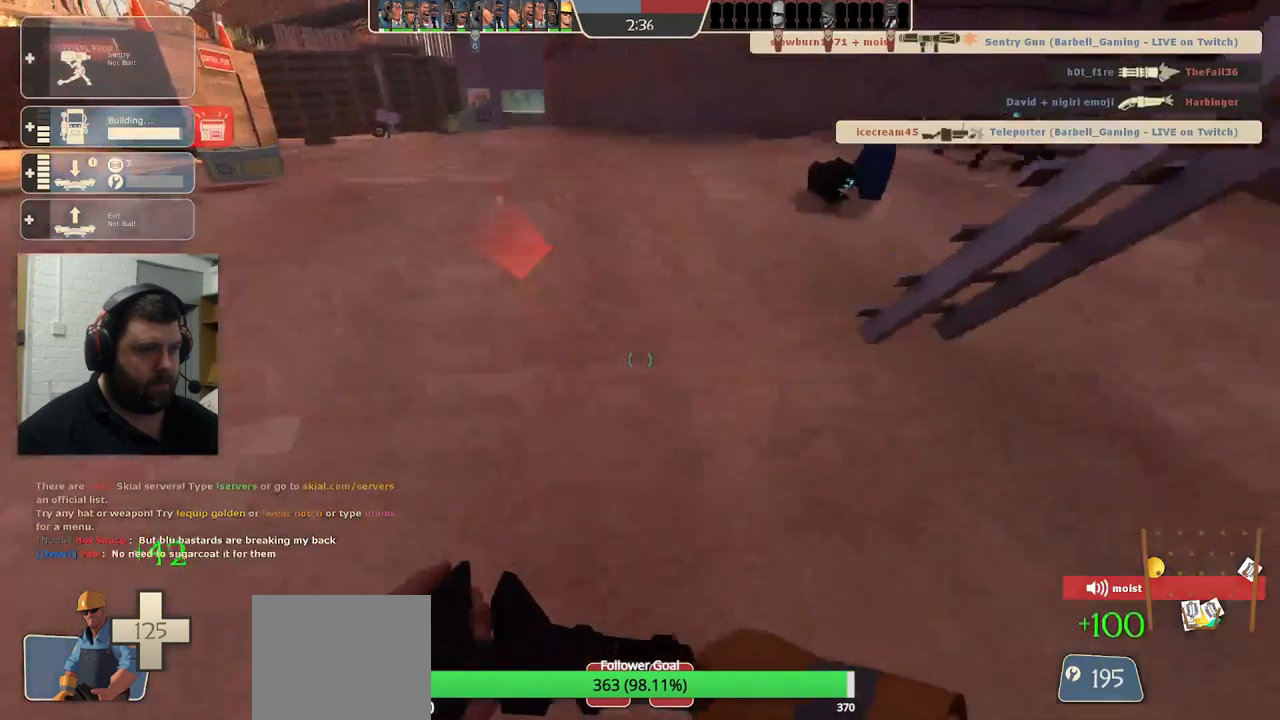
{"buttons": [], "left_stick": "up-right", "right_stick": "center", "events": [[367, "left_stick", "up-right"]]}
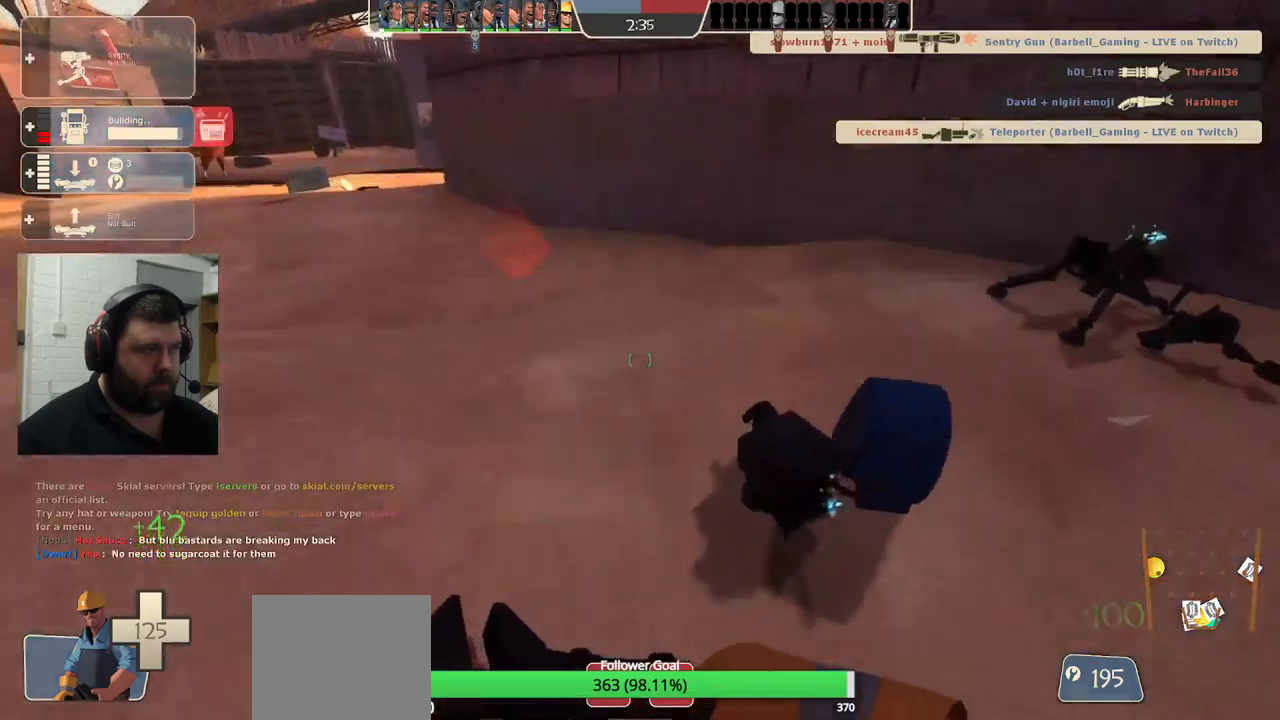
{"buttons": [], "left_stick": "up", "right_stick": "center", "events": [[183, "right_stick", "left"], [233, "left_stick", "down-right"], [333, "left_stick", "up-left"], [450, "left_stick", "up"], [467, "right_stick", "center"]]}
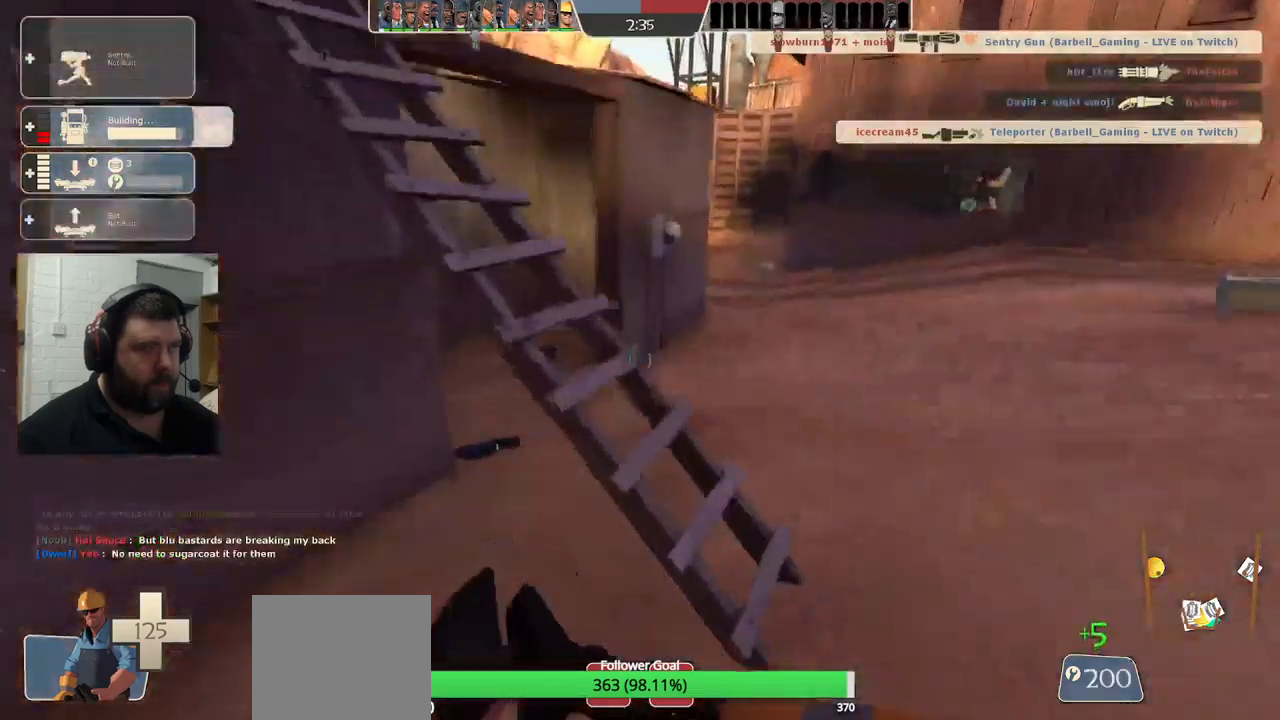
{"buttons": [], "left_stick": "up-left", "right_stick": "center", "events": [[133, "right_stick", "left"], [450, "right_stick", "center"], [467, "left_stick", "up-left"]]}
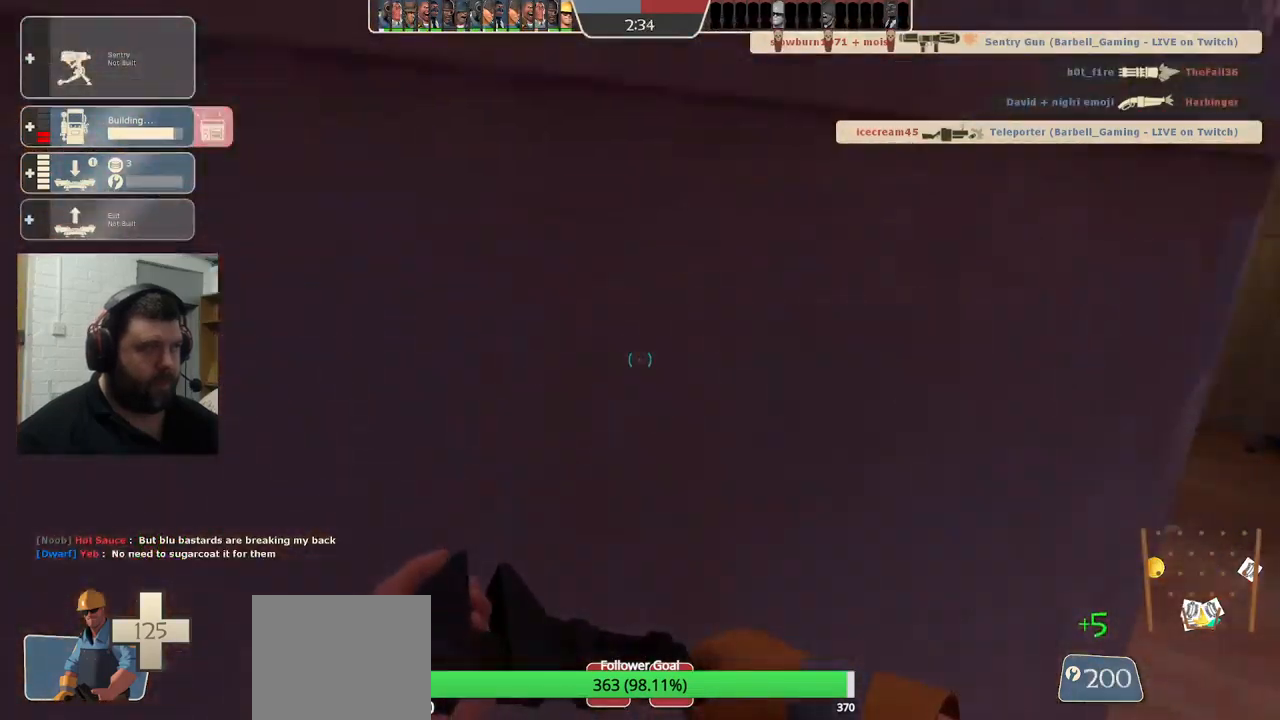
{"buttons": [], "left_stick": "right", "right_stick": "center", "events": [[33, "left_stick", "left"], [200, "left_stick", "down-left"], [283, "right_stick", "right"], [383, "left_stick", "down-right"], [383, "right_stick", "center"], [500, "left_stick", "right"]]}
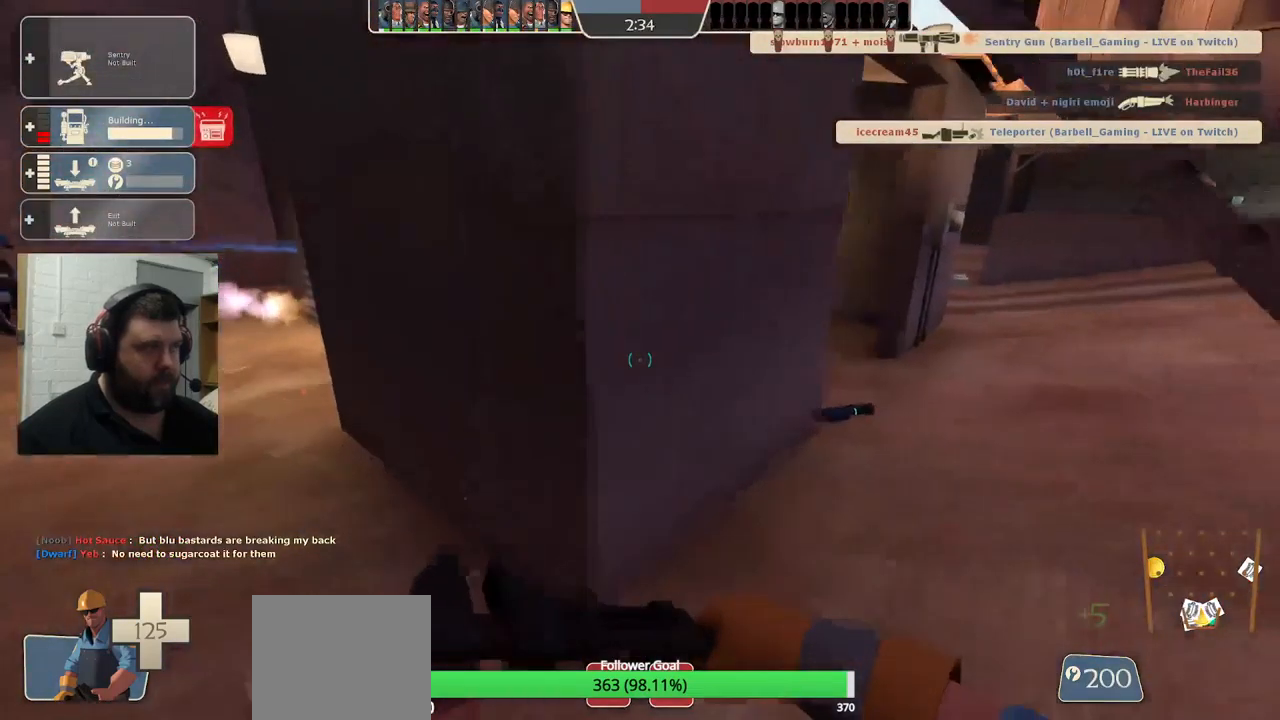
{"buttons": [], "left_stick": "up", "right_stick": "center", "events": [[117, "left_stick", "up-right"], [317, "left_stick", "up"]]}
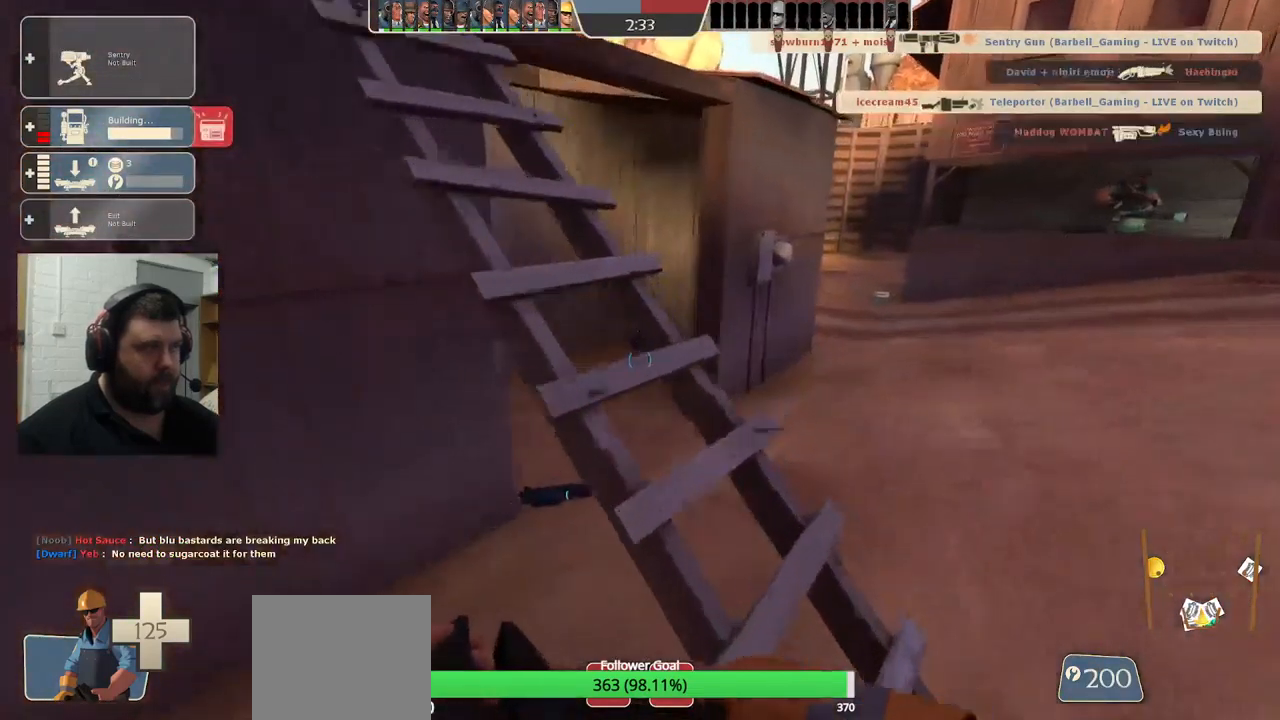
{"buttons": [], "left_stick": "up-left", "right_stick": "center", "events": [[233, "left_stick", "up-right"], [367, "left_stick", "up"], [500, "left_stick", "up-left"]]}
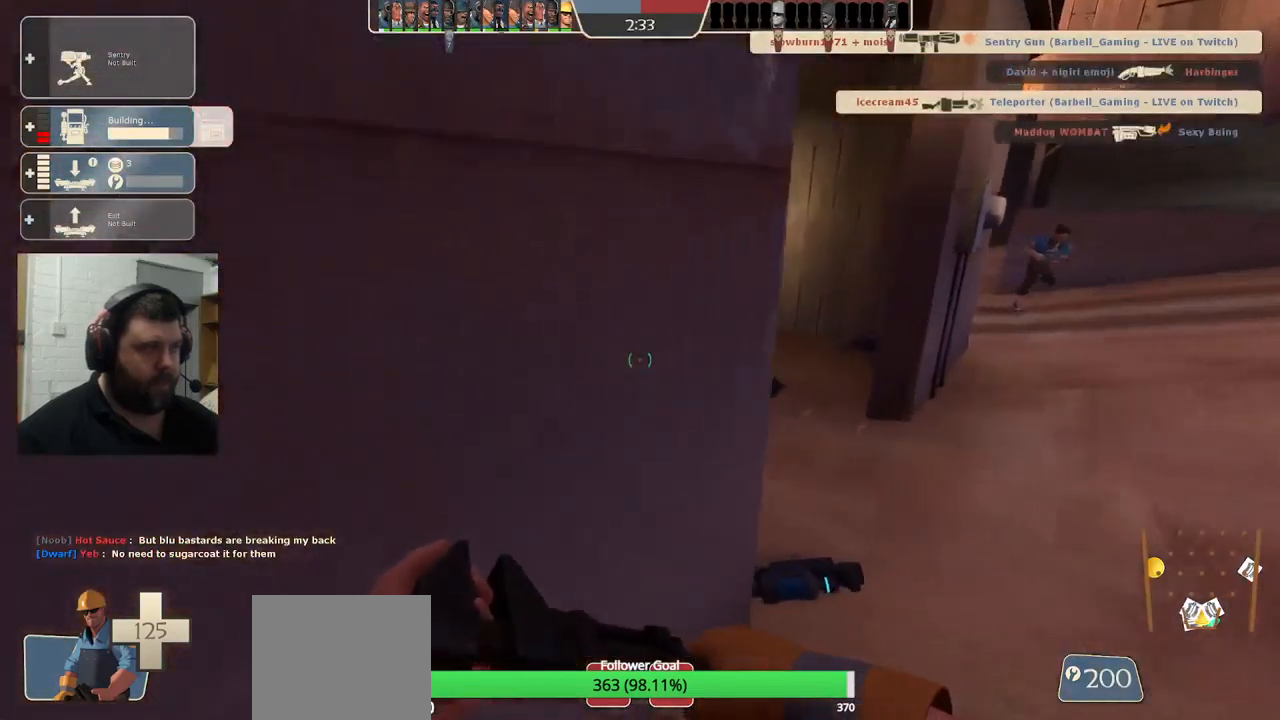
{"buttons": [], "left_stick": "up-left", "right_stick": "center", "events": [[83, "DPAD_LEFT", "down"], [150, "DPAD_LEFT", "up"]]}